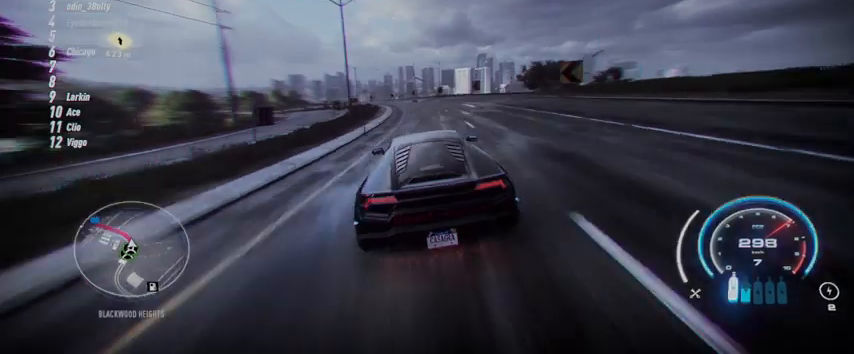
Gameplay with a controller (Xbox layout); each line is a JSON object with the inputs held at the frame after it. "events" lists button and stick changes between this image and that frame as [ms after this image, input, new state], when the widget could be followed in between. Not read: L3 R3.
{"buttons": ["A", "R2"], "left_stick": "up-left", "right_stick": "center", "events": []}
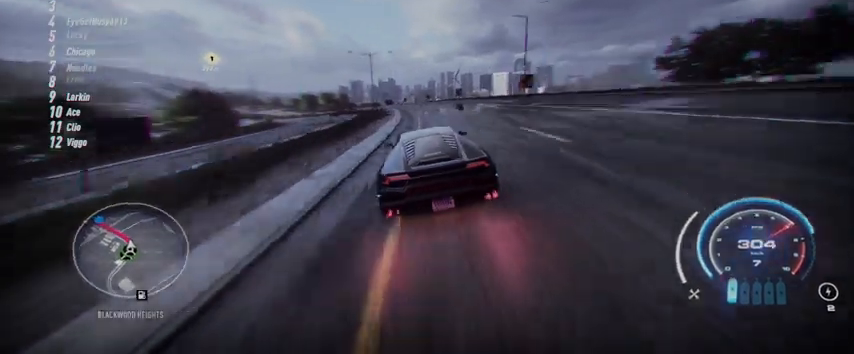
{"buttons": ["A", "R2"], "left_stick": "up-left", "right_stick": "center", "events": []}
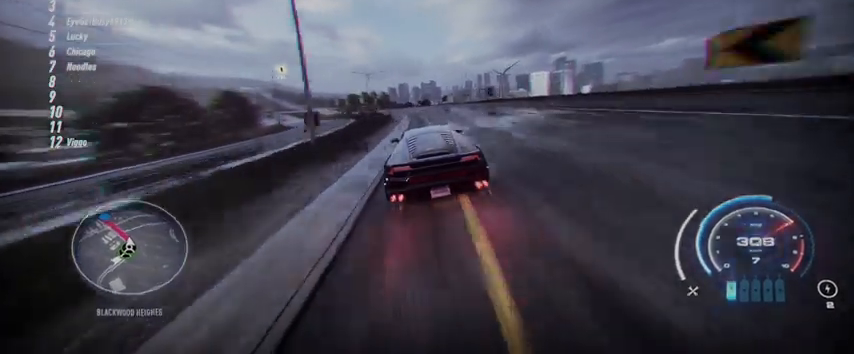
{"buttons": ["R2"], "left_stick": "up-left", "right_stick": "center", "events": [[501, "A", "up"]]}
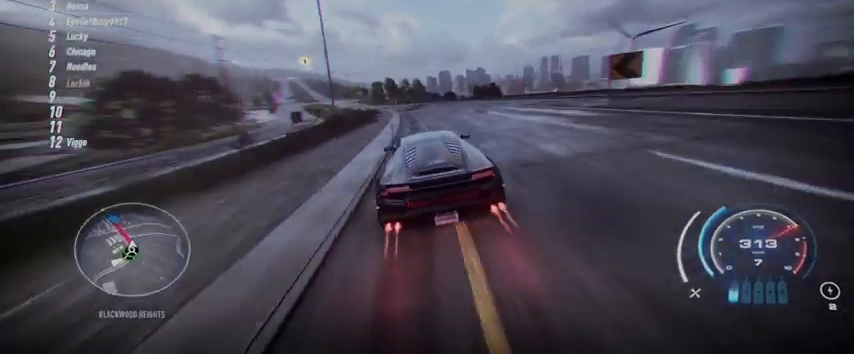
{"buttons": ["R2"], "left_stick": "up-left", "right_stick": "center", "events": []}
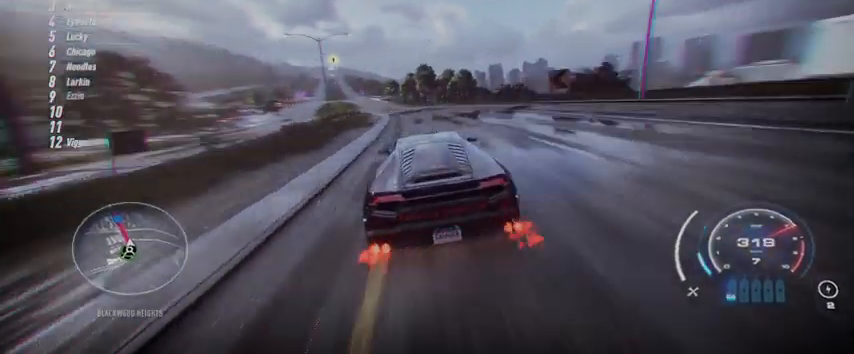
{"buttons": ["R2"], "left_stick": "up-left", "right_stick": "center", "events": []}
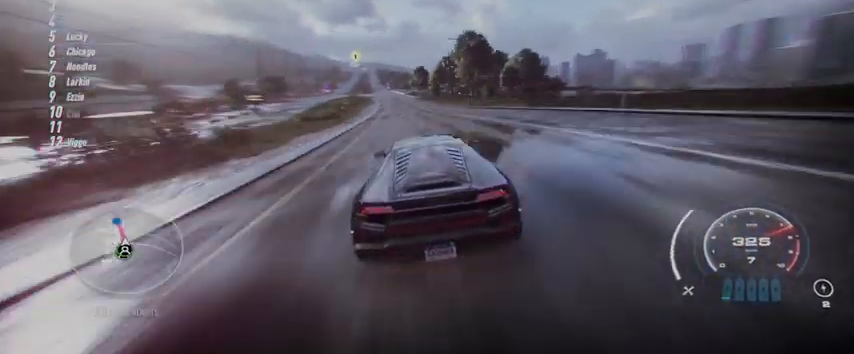
{"buttons": ["R2"], "left_stick": "up-left", "right_stick": "center", "events": []}
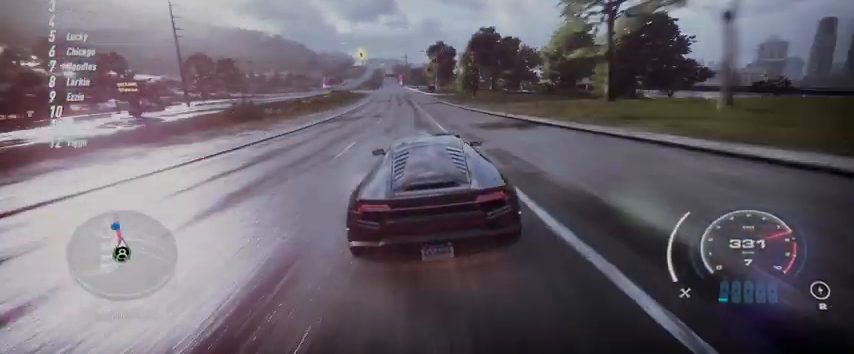
{"buttons": ["R2"], "left_stick": "up-left", "right_stick": "center", "events": []}
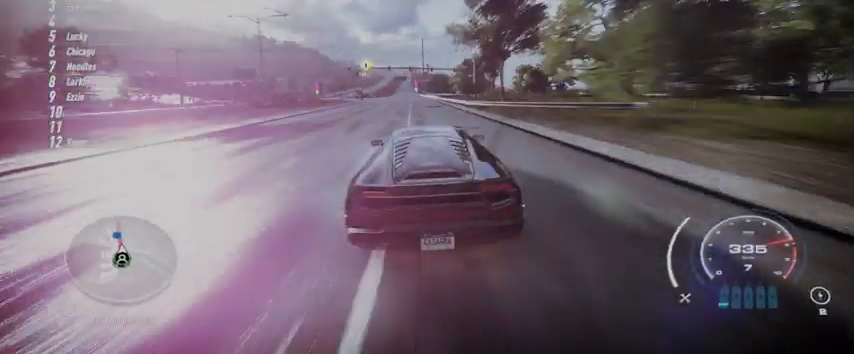
{"buttons": ["R2"], "left_stick": "up-left", "right_stick": "center", "events": []}
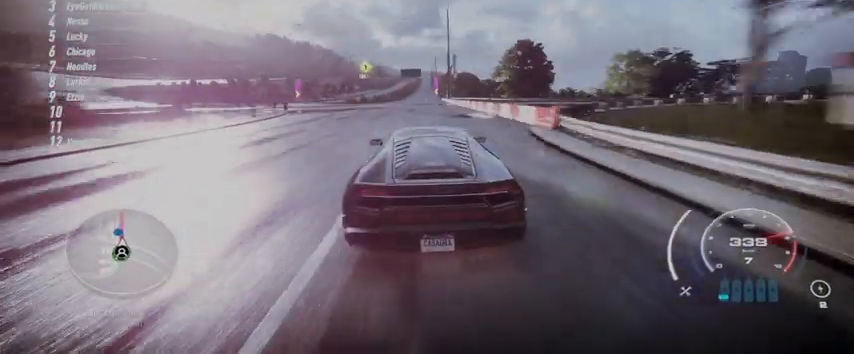
{"buttons": ["R2"], "left_stick": "center", "right_stick": "center", "events": [[41, "left_stick", "center"]]}
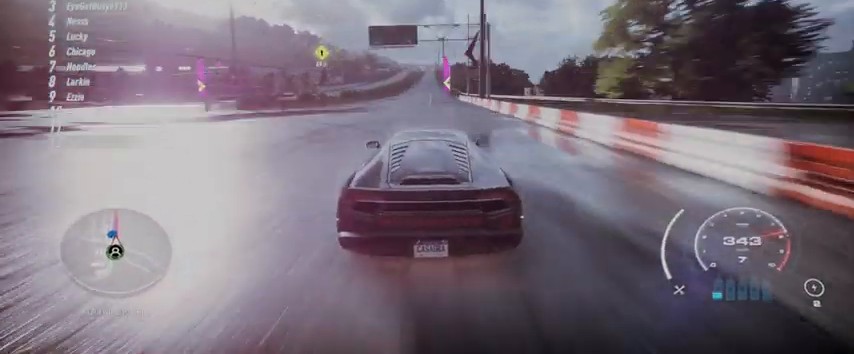
{"buttons": ["R2"], "left_stick": "center", "right_stick": "center", "events": []}
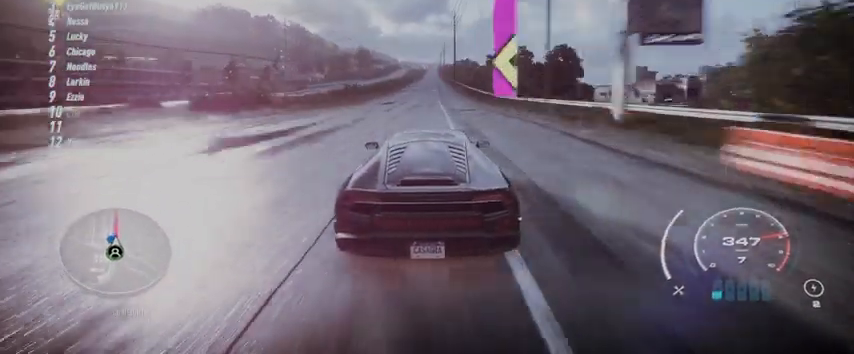
{"buttons": ["R2"], "left_stick": "center", "right_stick": "center", "events": []}
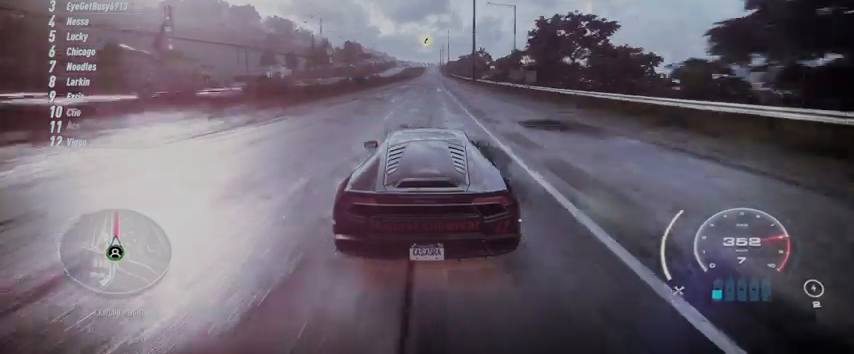
{"buttons": ["R2"], "left_stick": "center", "right_stick": "center", "events": []}
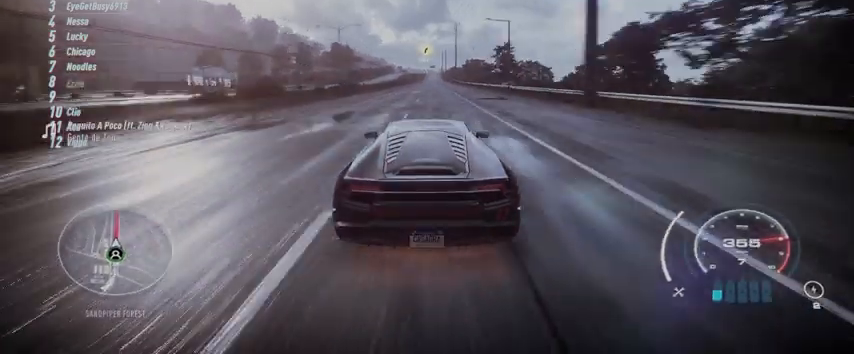
{"buttons": ["R2"], "left_stick": "up", "right_stick": "center", "events": [[459, "left_stick", "up"]]}
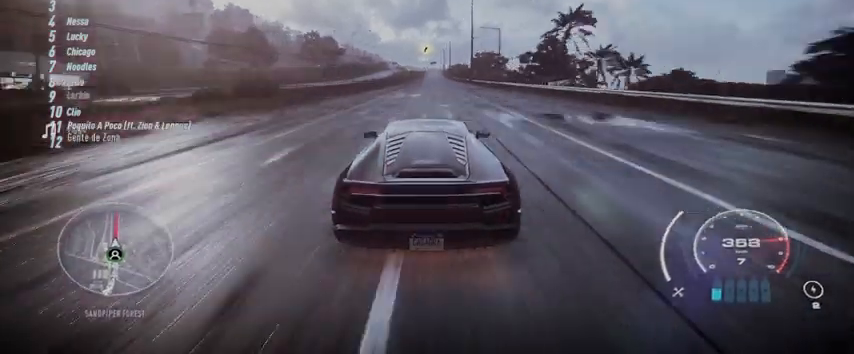
{"buttons": ["R2"], "left_stick": "up", "right_stick": "center", "events": []}
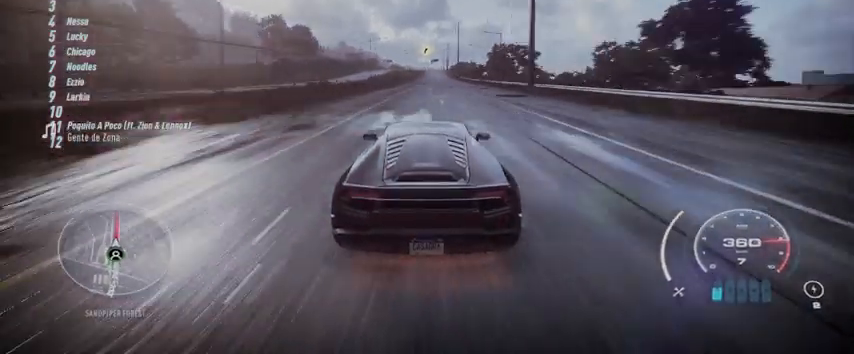
{"buttons": ["R2"], "left_stick": "up", "right_stick": "center", "events": []}
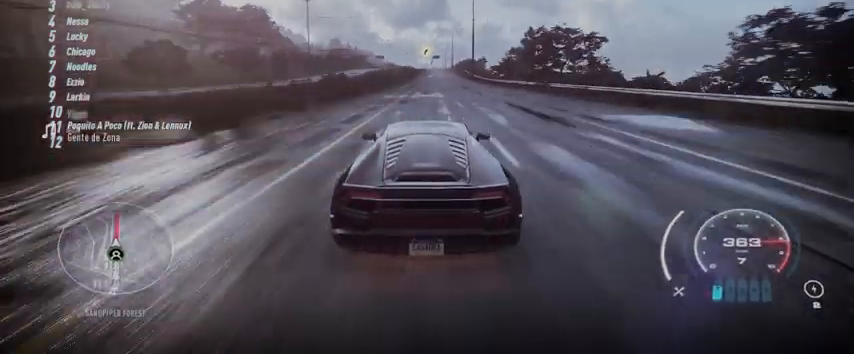
{"buttons": ["R2"], "left_stick": "up", "right_stick": "center", "events": []}
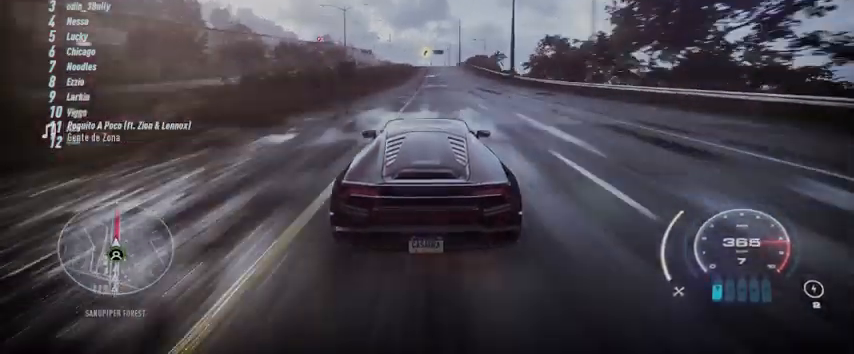
{"buttons": ["R2"], "left_stick": "up", "right_stick": "center", "events": []}
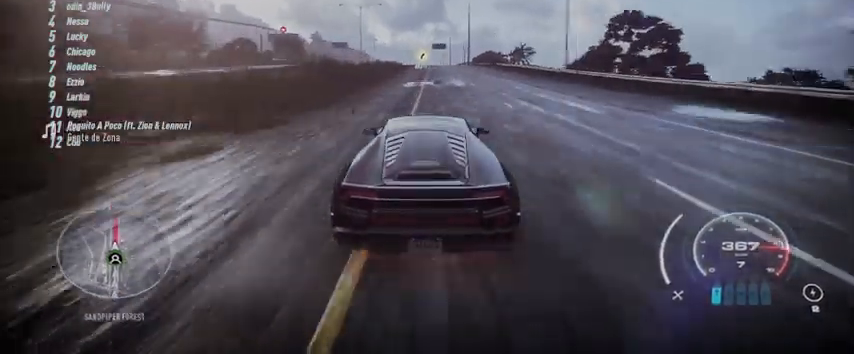
{"buttons": ["R2"], "left_stick": "up", "right_stick": "center", "events": []}
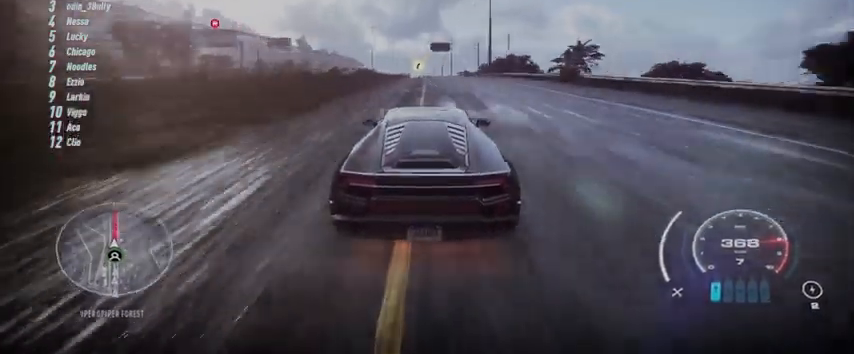
{"buttons": ["R2"], "left_stick": "center", "right_stick": "center", "events": [[167, "left_stick", "center"]]}
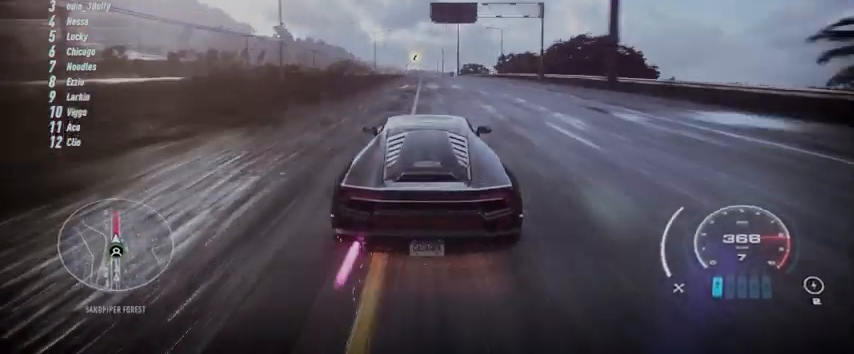
{"buttons": ["R2"], "left_stick": "center", "right_stick": "center", "events": [[209, "R1", "down"], [334, "R1", "up"]]}
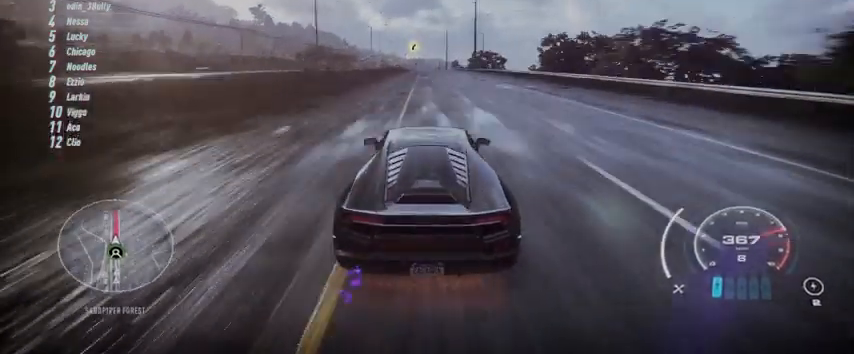
{"buttons": ["R2"], "left_stick": "center", "right_stick": "center", "events": [[333, "left_stick", "left"], [459, "left_stick", "center"]]}
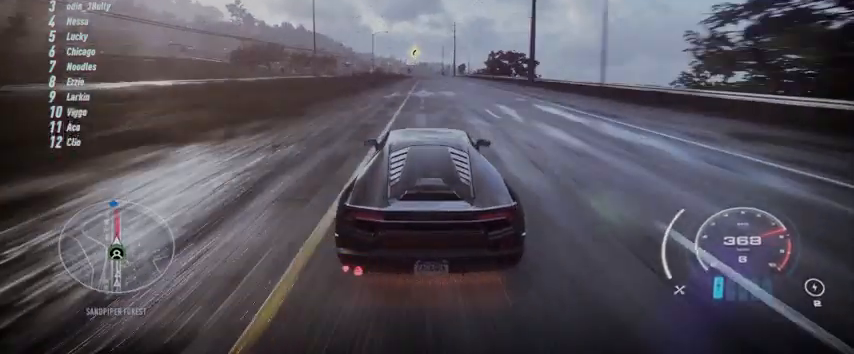
{"buttons": ["R2"], "left_stick": "center", "right_stick": "center", "events": []}
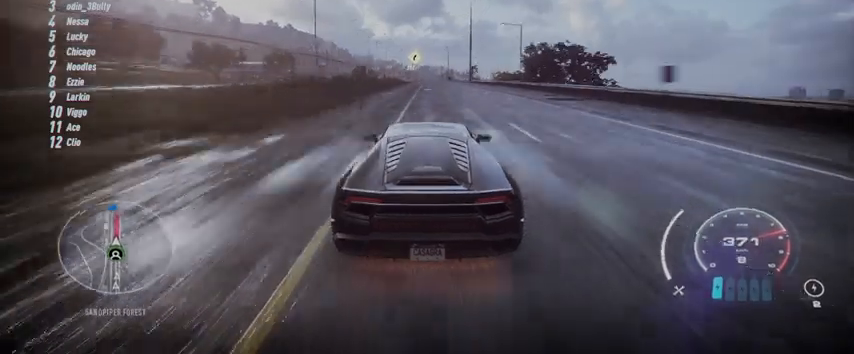
{"buttons": ["R2"], "left_stick": "center", "right_stick": "center", "events": []}
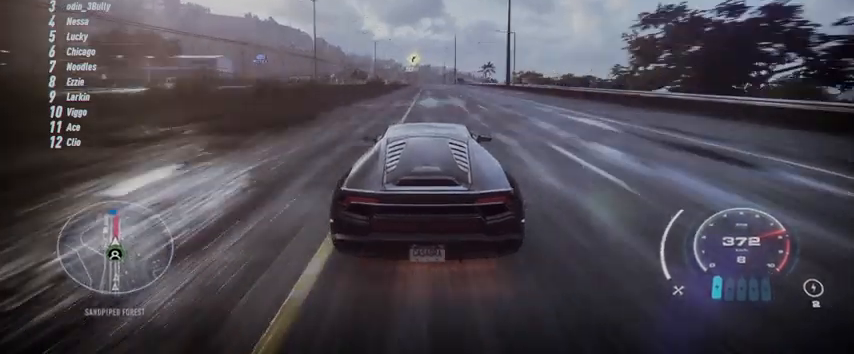
{"buttons": ["R2"], "left_stick": "center", "right_stick": "center", "events": []}
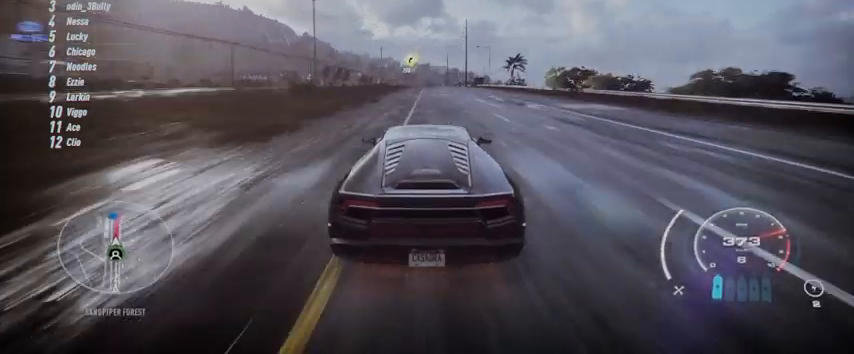
{"buttons": ["R2"], "left_stick": "center", "right_stick": "center", "events": []}
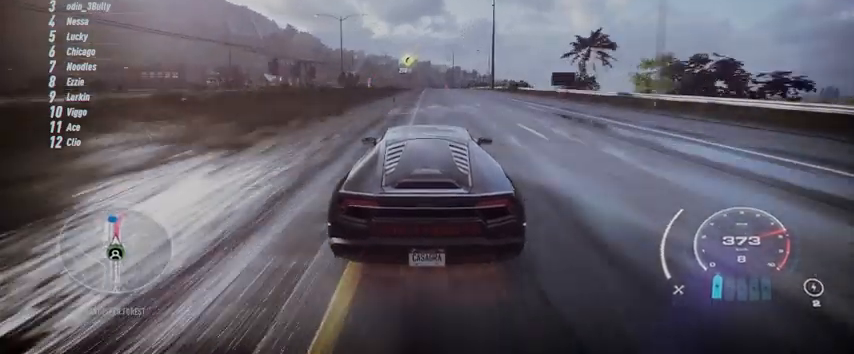
{"buttons": ["R2"], "left_stick": "up", "right_stick": "center", "events": [[459, "left_stick", "up"]]}
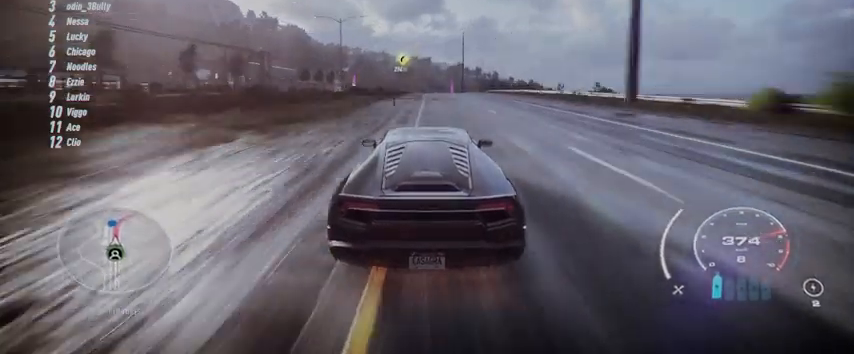
{"buttons": ["R2"], "left_stick": "up", "right_stick": "center", "events": []}
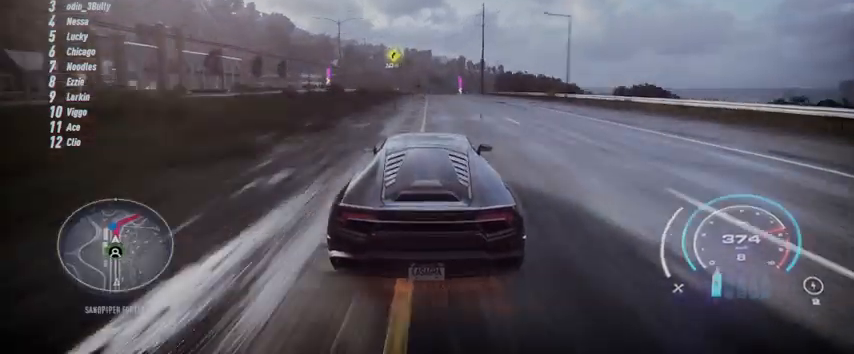
{"buttons": ["R2"], "left_stick": "up", "right_stick": "center", "events": []}
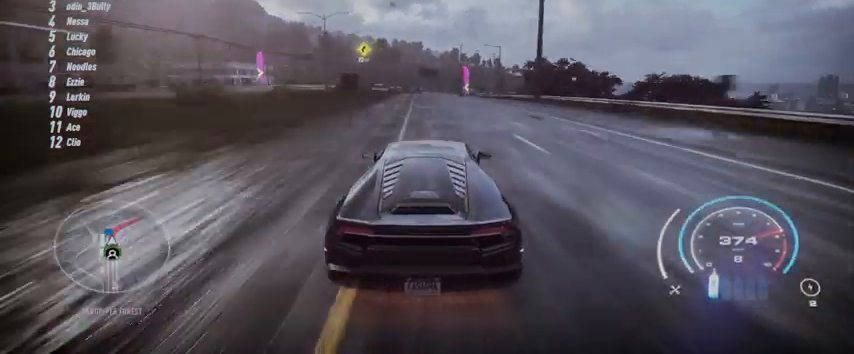
{"buttons": ["R2"], "left_stick": "up", "right_stick": "center", "events": []}